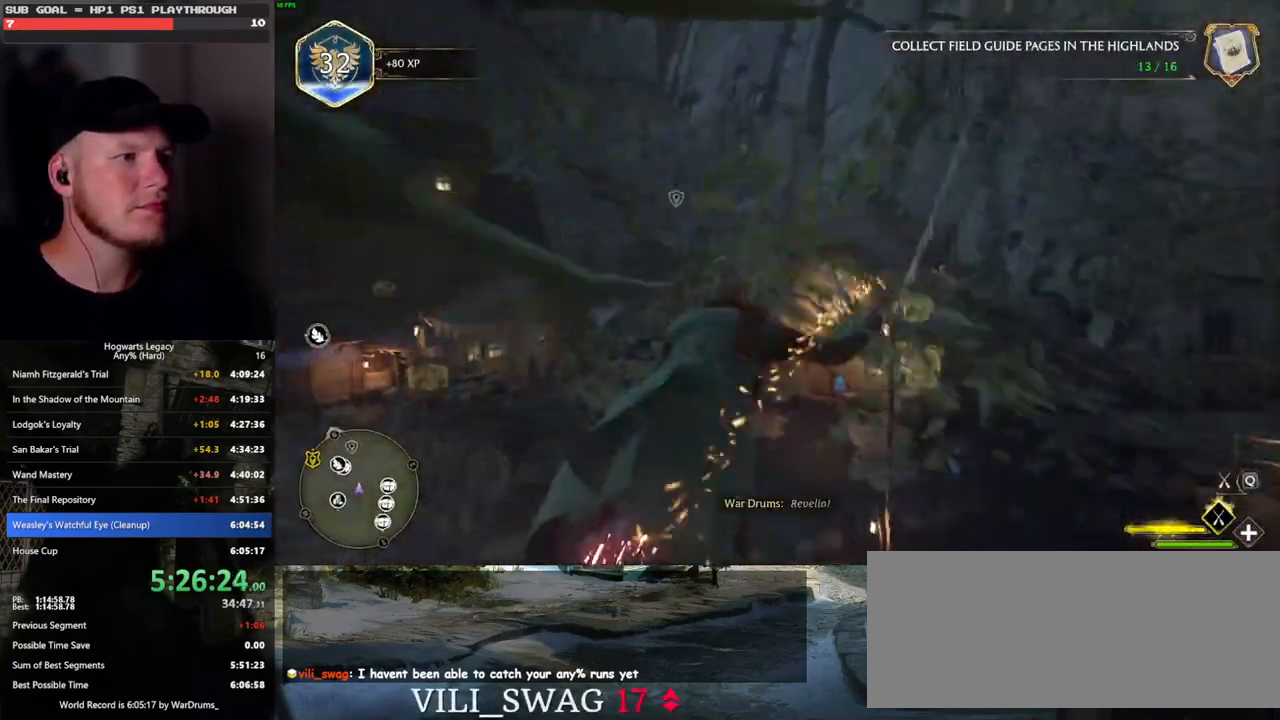
Gameplay with keyboard and mouse; each line is a JSON object with the keys and mouse buttons held at the frame after it. "events" lists presses ("down") and releases ("up") of ".", "/", "0", "1", "2", "3", "4", "5", "6", "7", "8", "9", "a", "alt_l", "alt_r", "b", "backslash", "backspace", "c", "caps_lock", "comma", "ctrl_l", "ctrl_r", "d", "e", "equals", "escape", "f", "f1", "f10", "f11", "f12", "f2", "f3", "f4", "f5", "f6", "f7", "f8", "f9", "g", "h", "i", "j", "k", "l", "lbracket", "m", "minus", "n", "o", "p", "q", "quote", "r", "rbracket", "return", "s", "semicolon", "shift_l", "shift_r", "space", "super", "t", "tab", "tilde", "u", "v", "w", "x", "y", "z", "mouse_left", "mouse_wheel", "mouse_right", "mouse_mb4" and "mouse_mb5" between this image and that frame as [ms after this image, input, new state], when the widget could be followed in between. "mouse_left", "mouse_wheel", "mouse_right", "mouse_mb4", "mouse_mb5" = the "left", "wheel", "right", "mb4", "mb5" buttons of the "mouse" list. No other keys are recorded. "wheel" means that the mouse wheel is clicked or scrolled. Mouse movement is not recorded.
{"keys": ["w"], "mouse": ["left"], "events": [[117, "a", "up"]]}
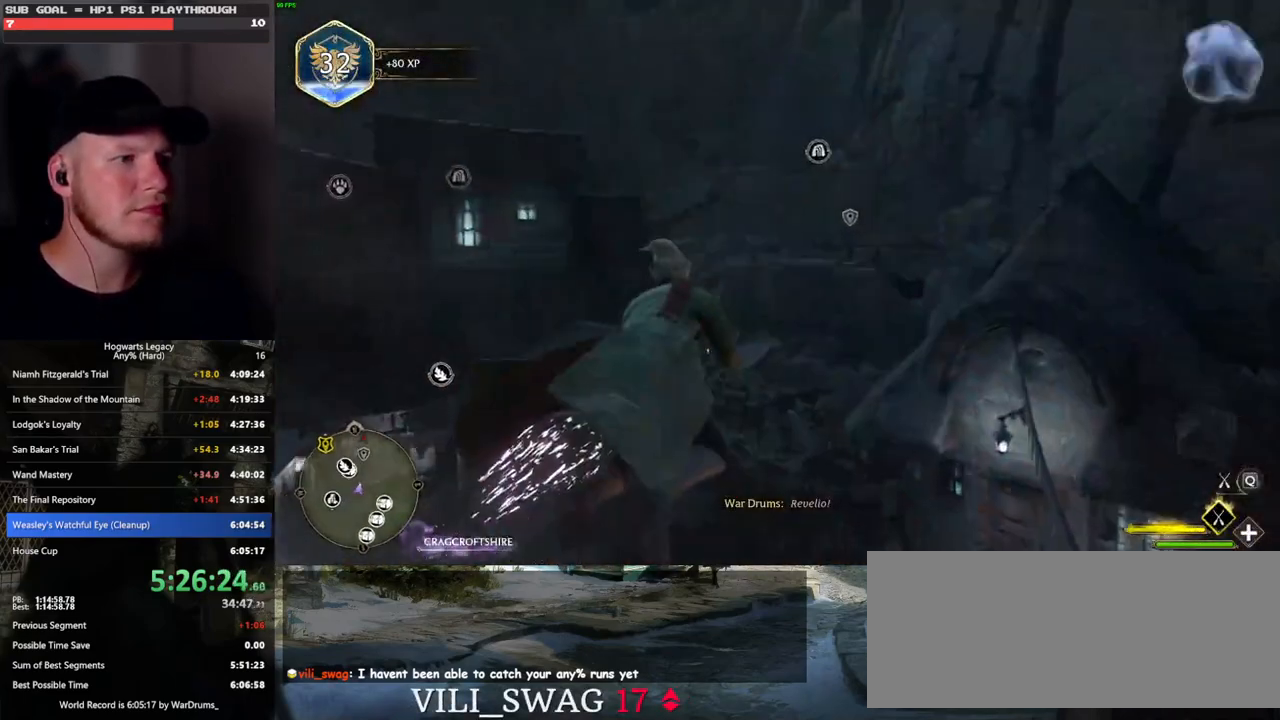
{"keys": ["w"], "mouse": ["left"], "events": [[333, "space", "down"], [417, "space", "up"]]}
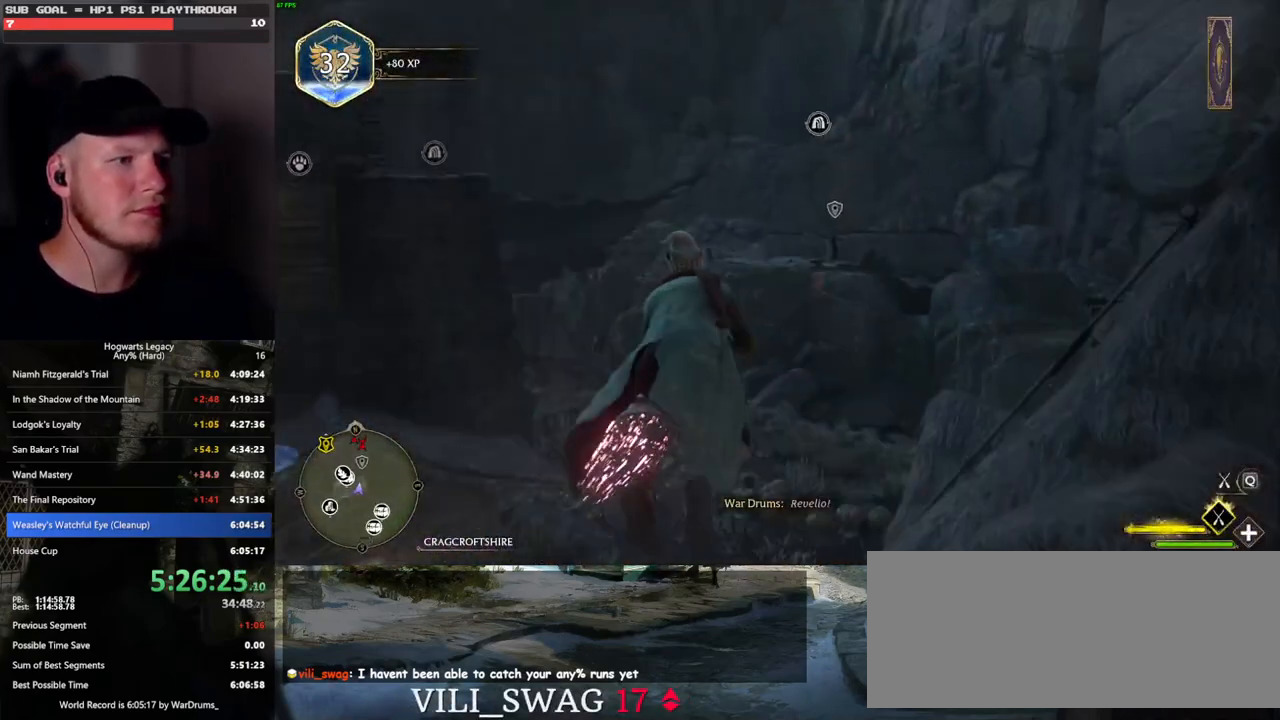
{"keys": ["w"], "mouse": ["left"], "events": []}
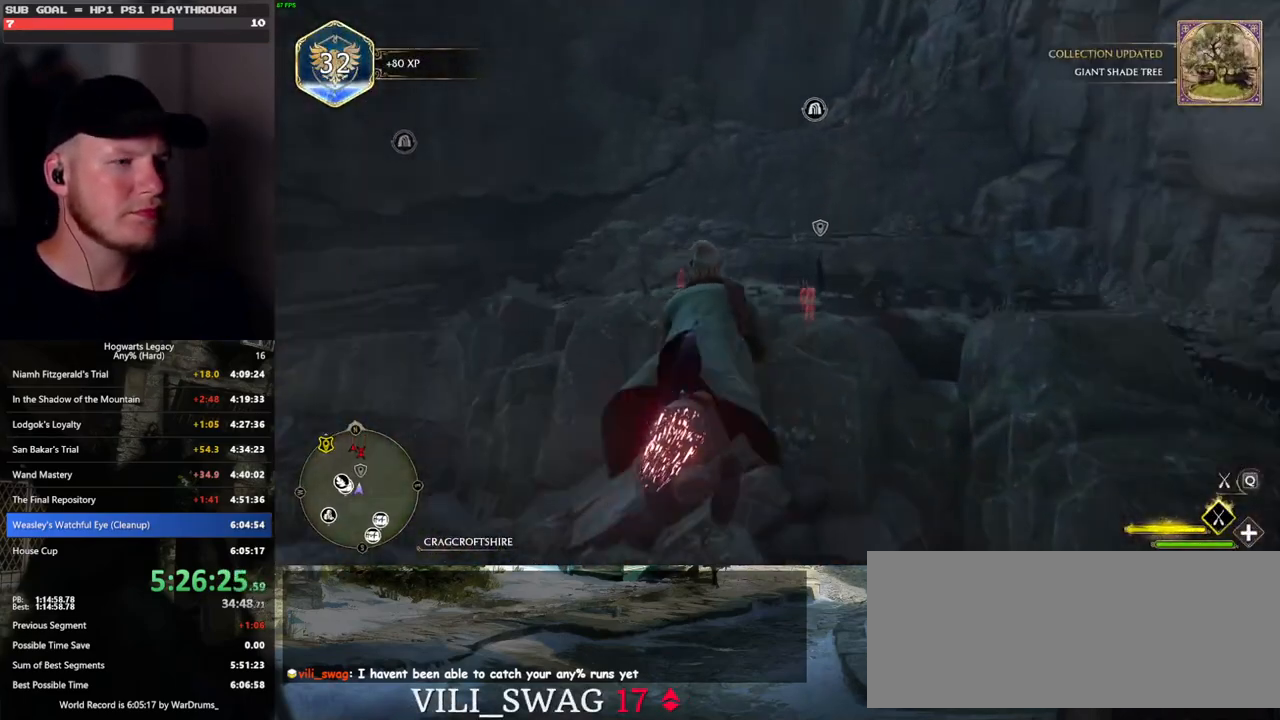
{"keys": ["ctrl_l", "w"], "mouse": ["left"], "events": [[367, "ctrl_l", "down"]]}
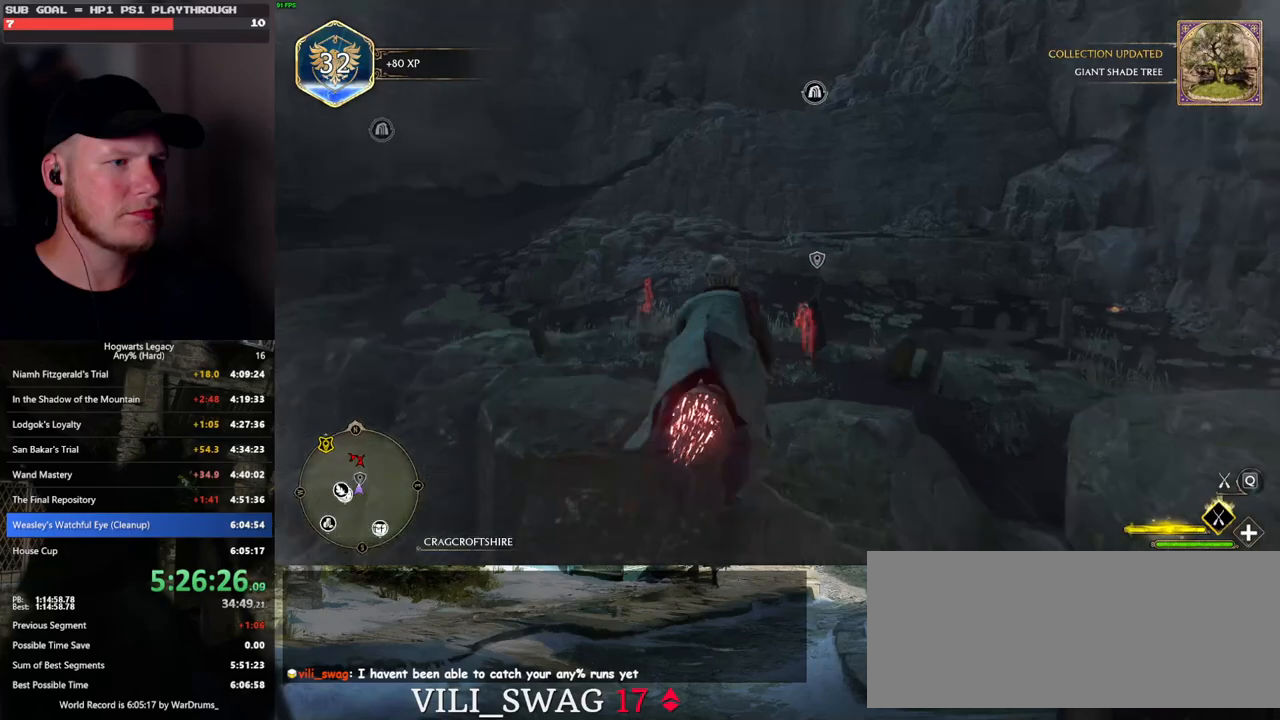
{"keys": ["b", "w"], "mouse": [], "events": [[317, "mouse_left", "up"], [400, "b", "down"], [483, "ctrl_l", "up"]]}
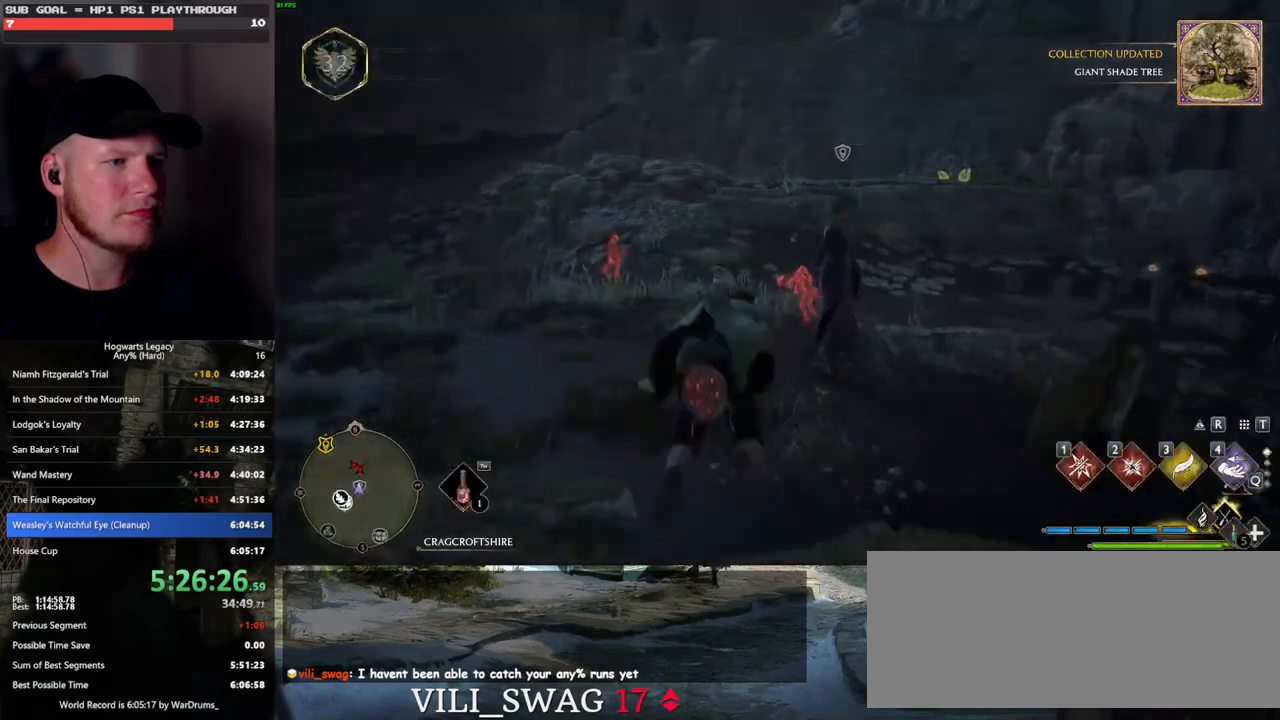
{"keys": [], "mouse": [], "events": [[33, "b", "up"], [267, "w", "up"]]}
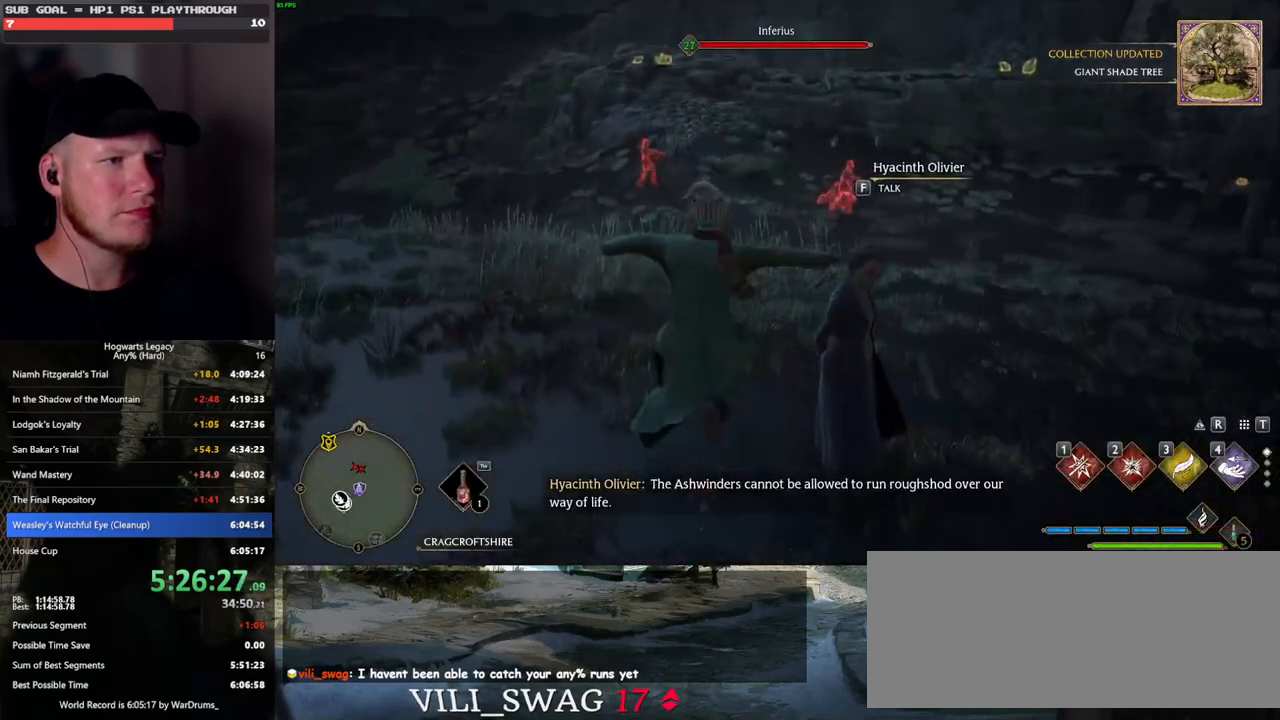
{"keys": ["f"], "mouse": [], "events": [[283, "f", "down"], [383, "f", "up"], [450, "f", "down"]]}
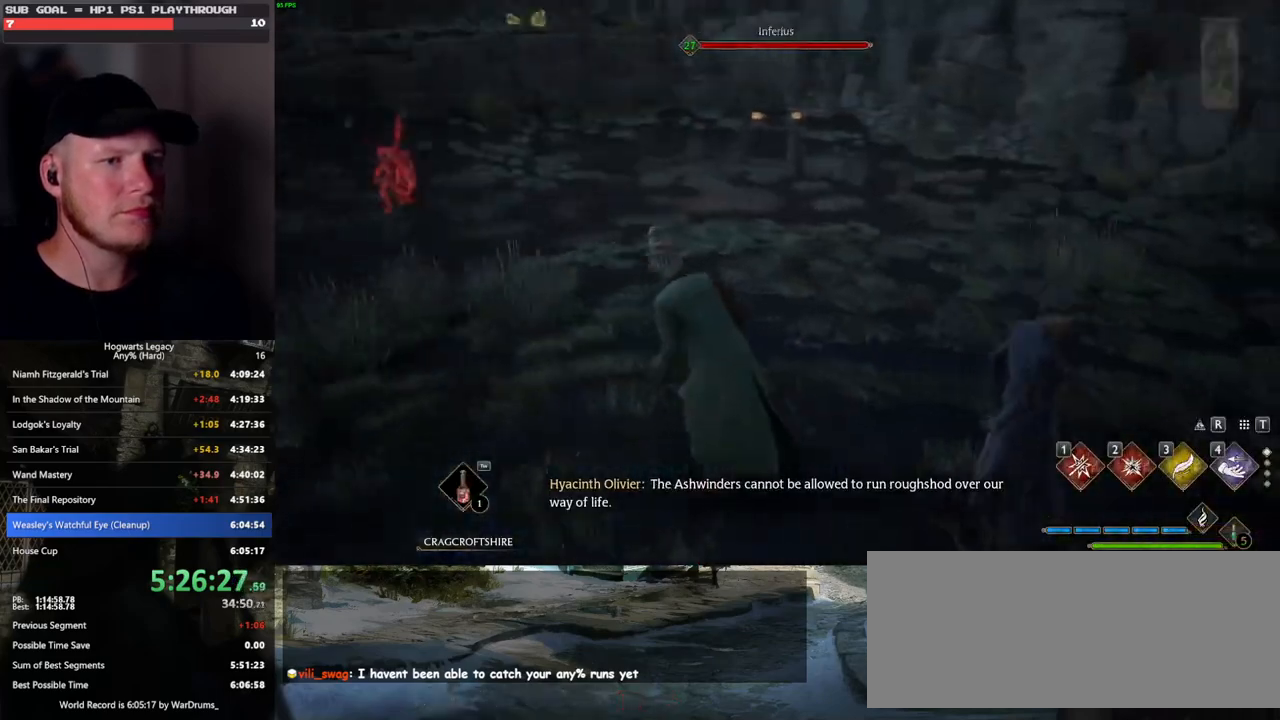
{"keys": [], "mouse": [], "events": [[67, "f", "up"], [133, "f", "down"], [183, "f", "up"]]}
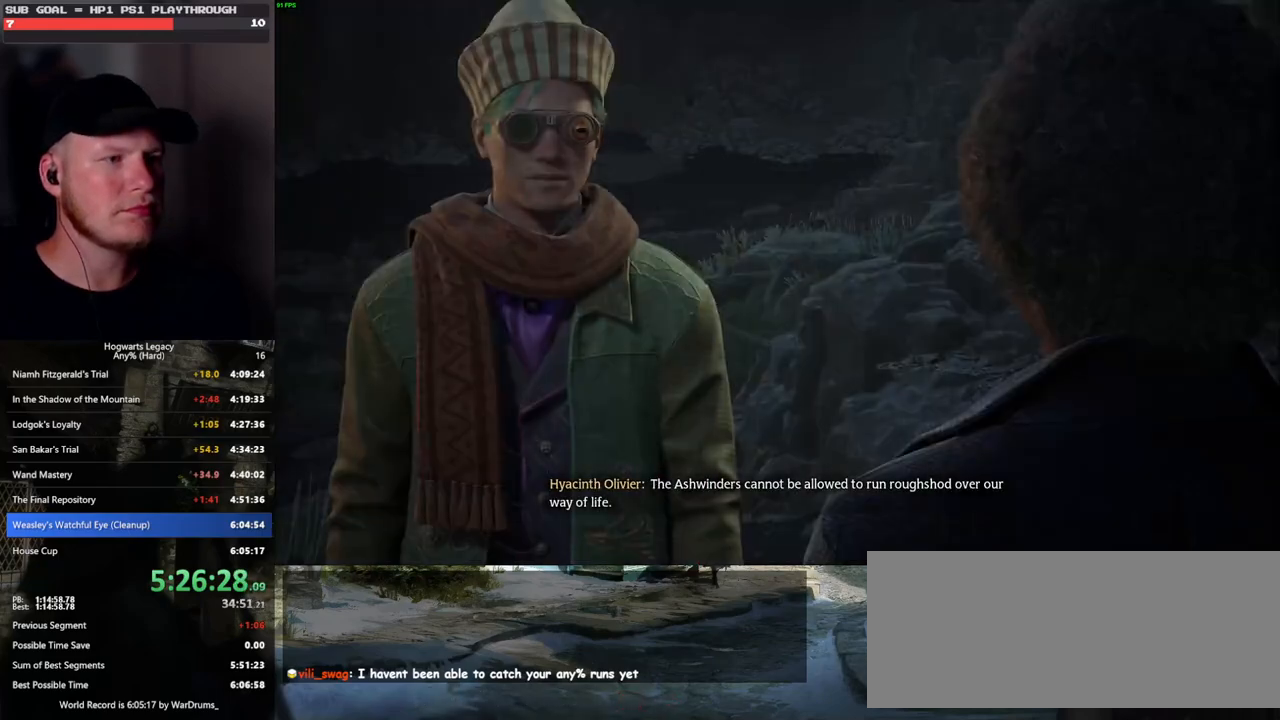
{"keys": ["q", "space"], "mouse": [], "events": [[183, "mouse_wheel", "down"], [267, "space", "down"], [333, "mouse_wheel", "up"], [367, "space", "up"], [483, "q", "down"], [483, "space", "down"]]}
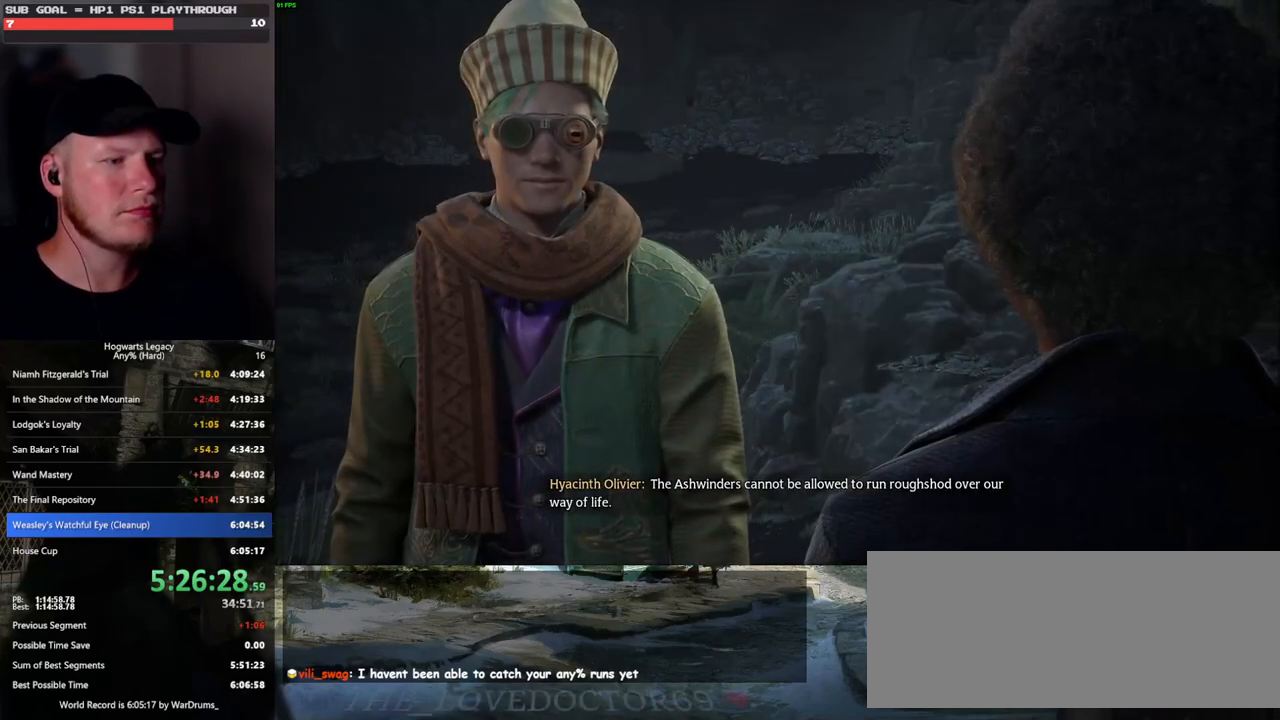
{"keys": [], "mouse": [], "events": [[17, "space", "up"], [33, "mouse_wheel", "down"], [33, "q", "up"], [50, "mouse_wheel", "up"], [83, "mouse_wheel", "down"], [100, "mouse_wheel", "up"], [117, "mouse_wheel", "down"], [133, "mouse_wheel", "up"], [133, "q", "down"], [133, "space", "down"], [150, "mouse_wheel", "down"], [183, "mouse_wheel", "up"], [183, "q", "up"], [183, "space", "up"], [283, "q", "down"], [300, "space", "down"], [333, "q", "up"], [333, "space", "up"], [400, "mouse_wheel", "down"], [433, "mouse_wheel", "up"], [433, "q", "down"], [450, "space", "down"], [483, "mouse_wheel", "down"], [500, "mouse_wheel", "up"], [500, "q", "up"], [500, "space", "up"]]}
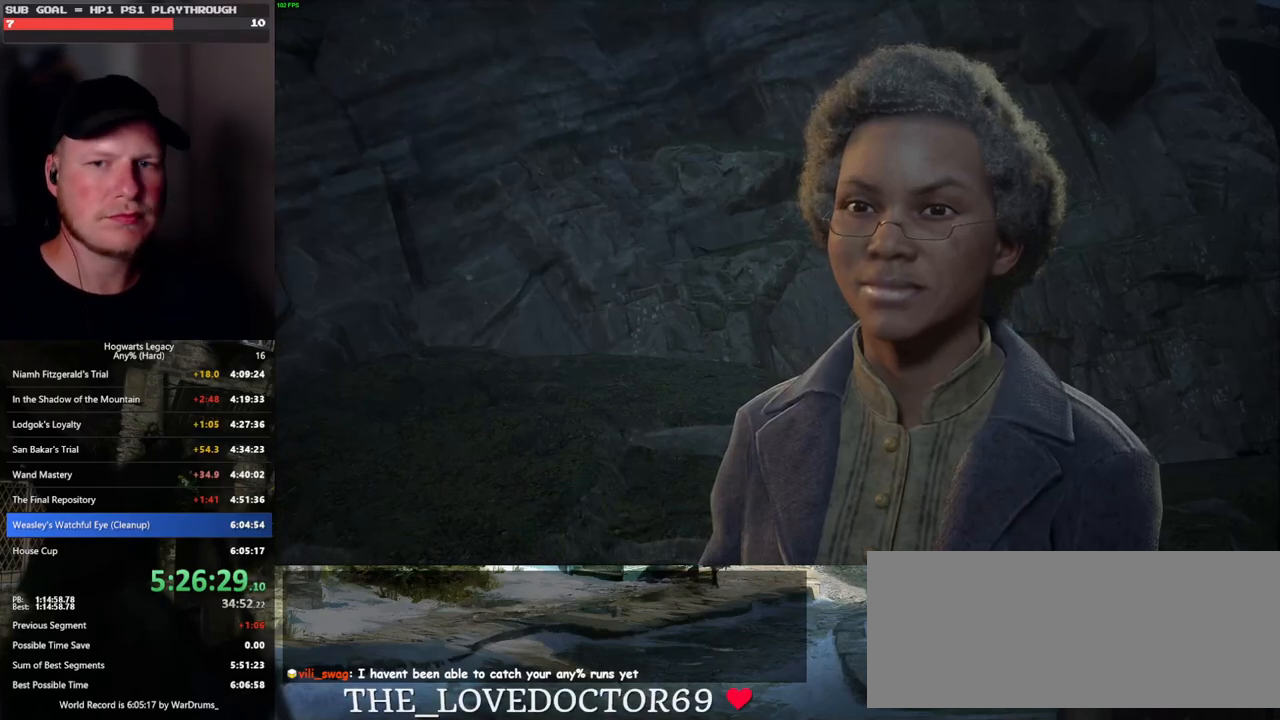
{"keys": [], "mouse": [], "events": [[100, "q", "down"], [100, "space", "down"], [150, "space", "up"], [167, "q", "up"], [217, "mouse_wheel", "down"], [233, "mouse_wheel", "up"], [250, "q", "down"], [267, "space", "down"], [300, "q", "up"], [300, "space", "up"], [417, "q", "down"], [433, "space", "down"], [467, "q", "up"], [467, "space", "up"]]}
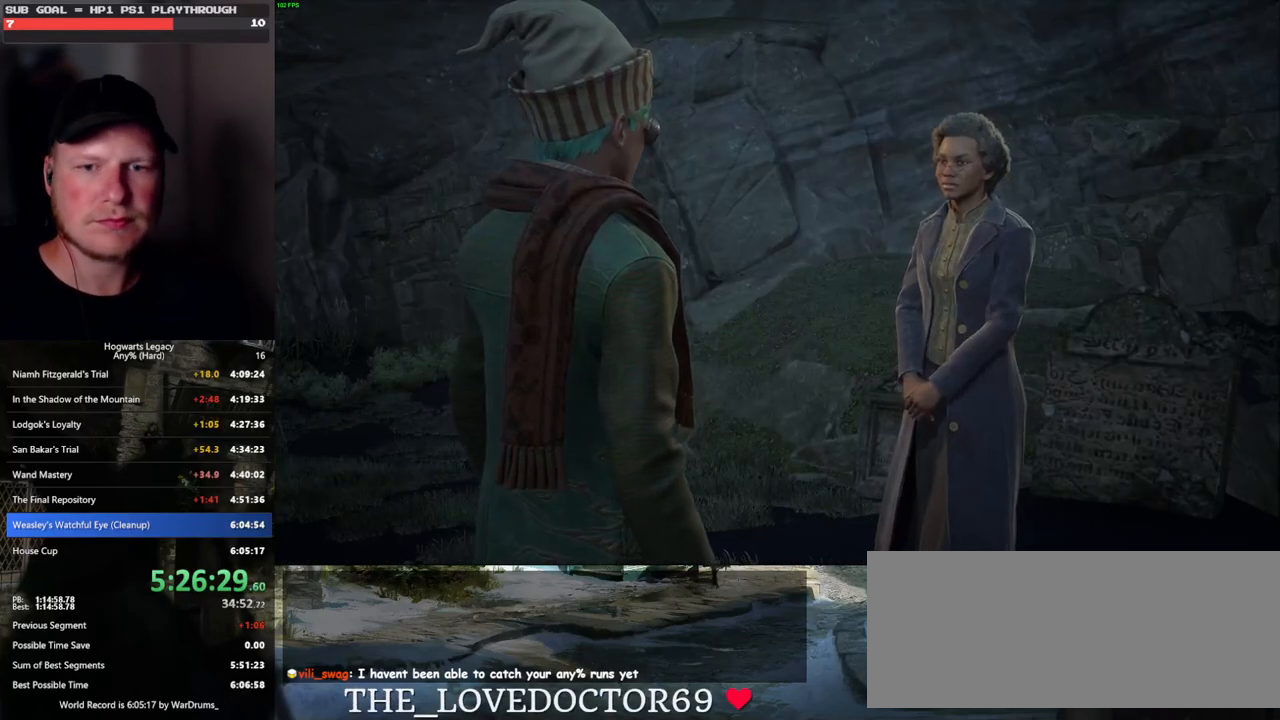
{"keys": [], "mouse": ["wheel"], "events": [[67, "q", "down"], [67, "space", "down"], [117, "q", "up"], [133, "space", "up"], [183, "mouse_wheel", "down"], [233, "mouse_wheel", "up"], [233, "q", "down"], [233, "space", "down"], [283, "q", "up"], [283, "space", "up"], [383, "q", "down"], [400, "space", "down"], [433, "mouse_wheel", "down"], [450, "mouse_wheel", "up"], [450, "q", "up"], [450, "space", "up"], [467, "mouse_wheel", "down"], [483, "mouse_wheel", "up"], [500, "mouse_wheel", "down"]]}
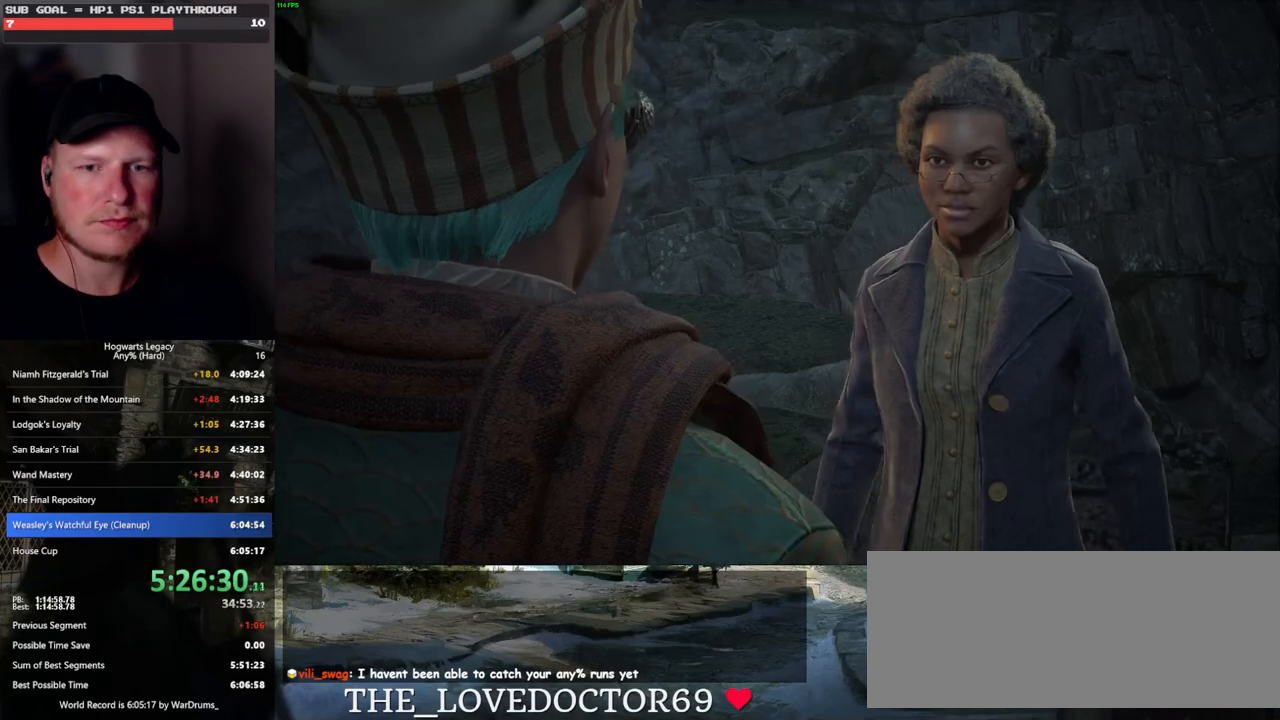
{"keys": [], "mouse": [], "events": [[50, "mouse_wheel", "up"], [50, "q", "down"], [67, "space", "down"], [100, "q", "up"], [117, "space", "up"], [200, "q", "down"], [217, "space", "down"], [267, "q", "up"], [283, "mouse_wheel", "down"], [283, "space", "up"], [300, "mouse_wheel", "up"], [367, "q", "down"], [383, "space", "down"], [433, "q", "up"], [433, "space", "up"]]}
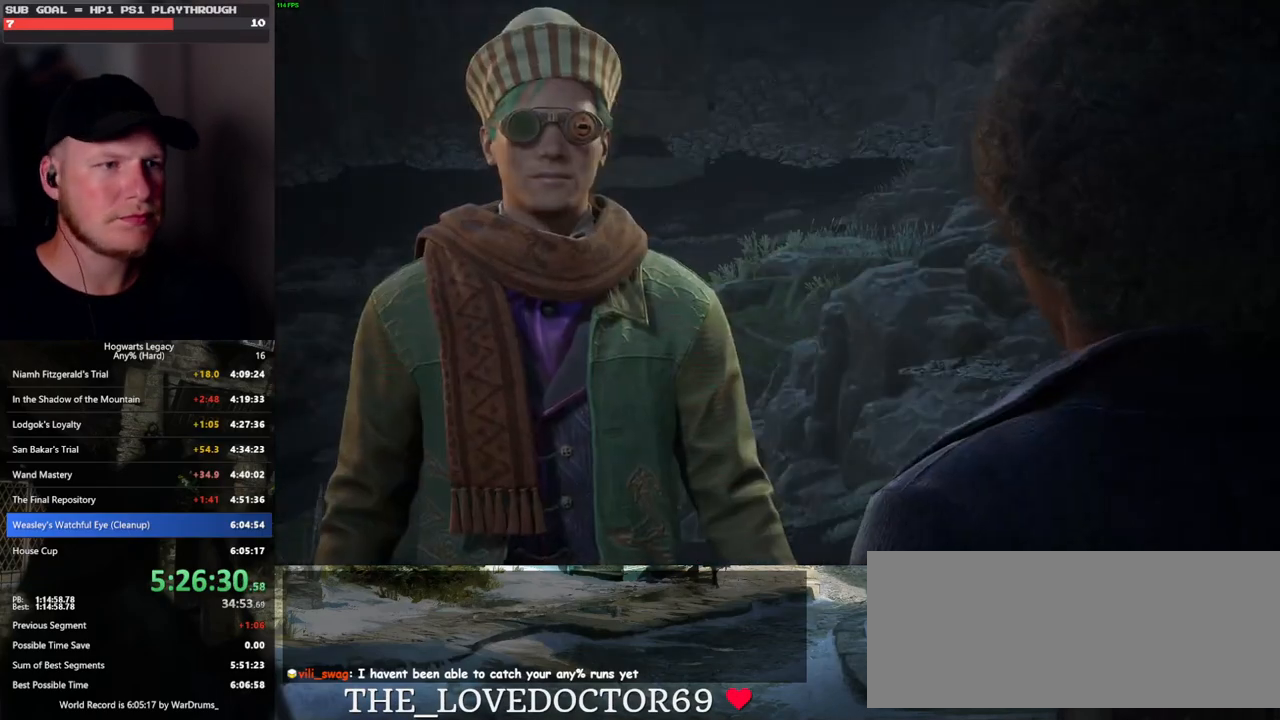
{"keys": ["q"], "mouse": [], "events": [[17, "q", "down"], [33, "space", "down"], [100, "q", "up"], [100, "space", "up"], [117, "mouse_wheel", "down"], [133, "mouse_wheel", "up"], [167, "q", "down"], [200, "mouse_wheel", "down"], [200, "space", "down"], [250, "mouse_wheel", "up"], [250, "q", "up"], [250, "space", "up"], [350, "q", "down"], [350, "space", "down"], [417, "q", "up"], [417, "space", "up"], [433, "mouse_wheel", "down"], [483, "mouse_wheel", "up"], [483, "q", "down"]]}
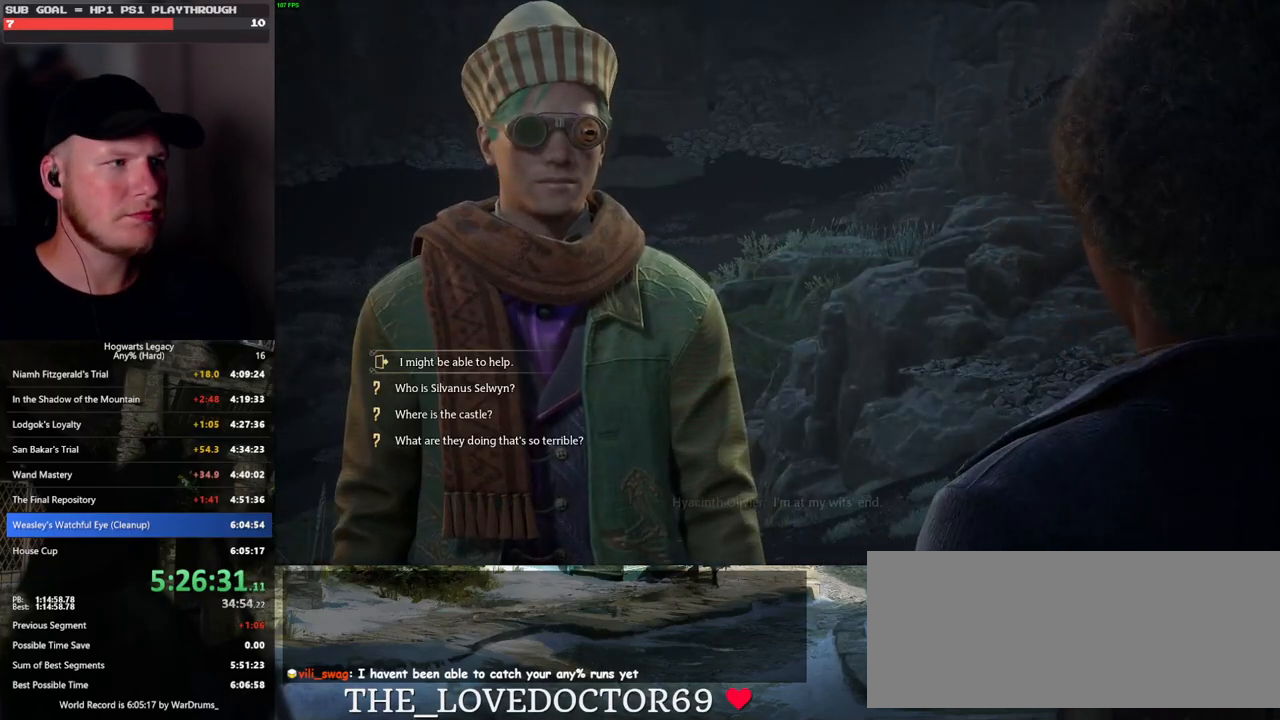
{"keys": ["q"], "mouse": [], "events": [[17, "space", "down"], [33, "mouse_wheel", "down"], [67, "mouse_wheel", "up"], [67, "q", "up"], [67, "space", "up"], [167, "q", "down"], [167, "space", "down"], [233, "q", "up"], [250, "space", "up"], [267, "mouse_wheel", "down"], [300, "mouse_wheel", "up"], [317, "mouse_wheel", "down"], [333, "mouse_wheel", "up"], [333, "q", "down"], [333, "space", "down"], [383, "q", "up"], [400, "space", "up"], [500, "q", "down"]]}
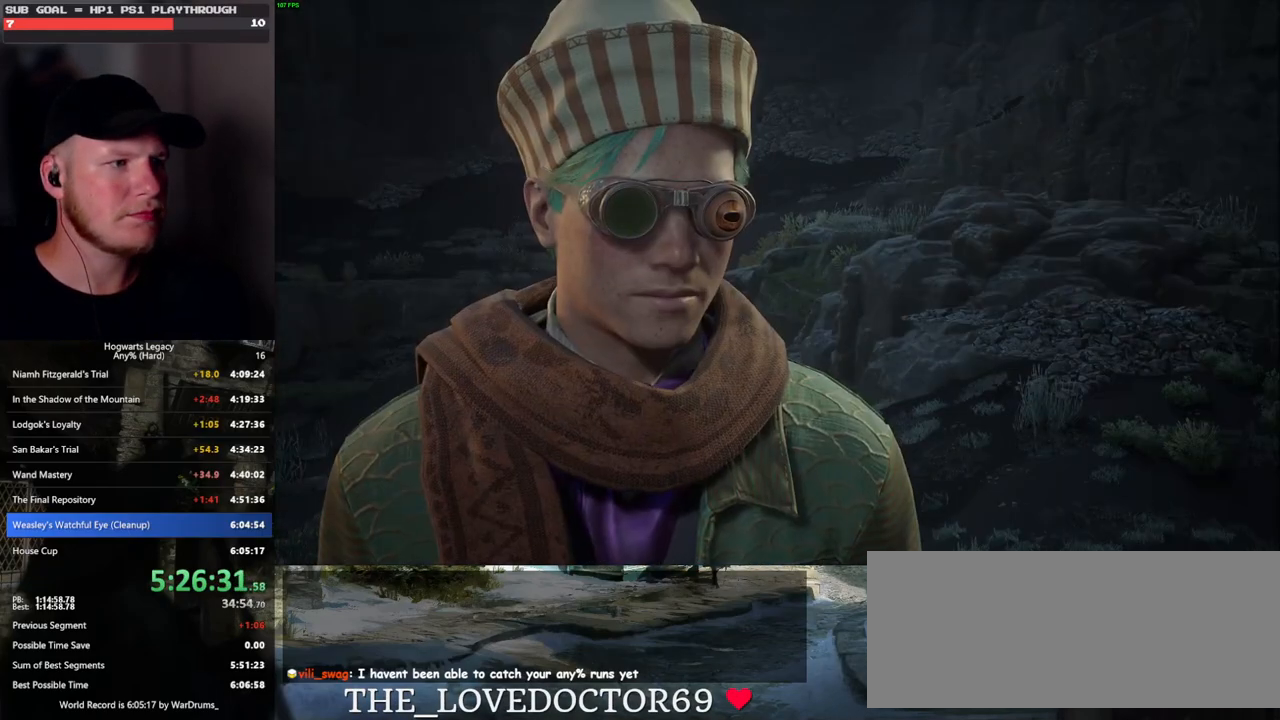
{"keys": ["q", "space"], "mouse": [], "events": [[17, "space", "down"], [50, "q", "up"], [50, "space", "up"], [67, "mouse_wheel", "down"], [83, "mouse_wheel", "up"], [117, "mouse_wheel", "down"], [167, "mouse_wheel", "up"], [167, "q", "down"], [183, "mouse_wheel", "down"], [217, "mouse_wheel", "up"], [217, "q", "up"], [317, "q", "down"], [383, "mouse_wheel", "down"], [383, "q", "up"], [483, "mouse_wheel", "up"], [483, "q", "down"], [500, "space", "down"]]}
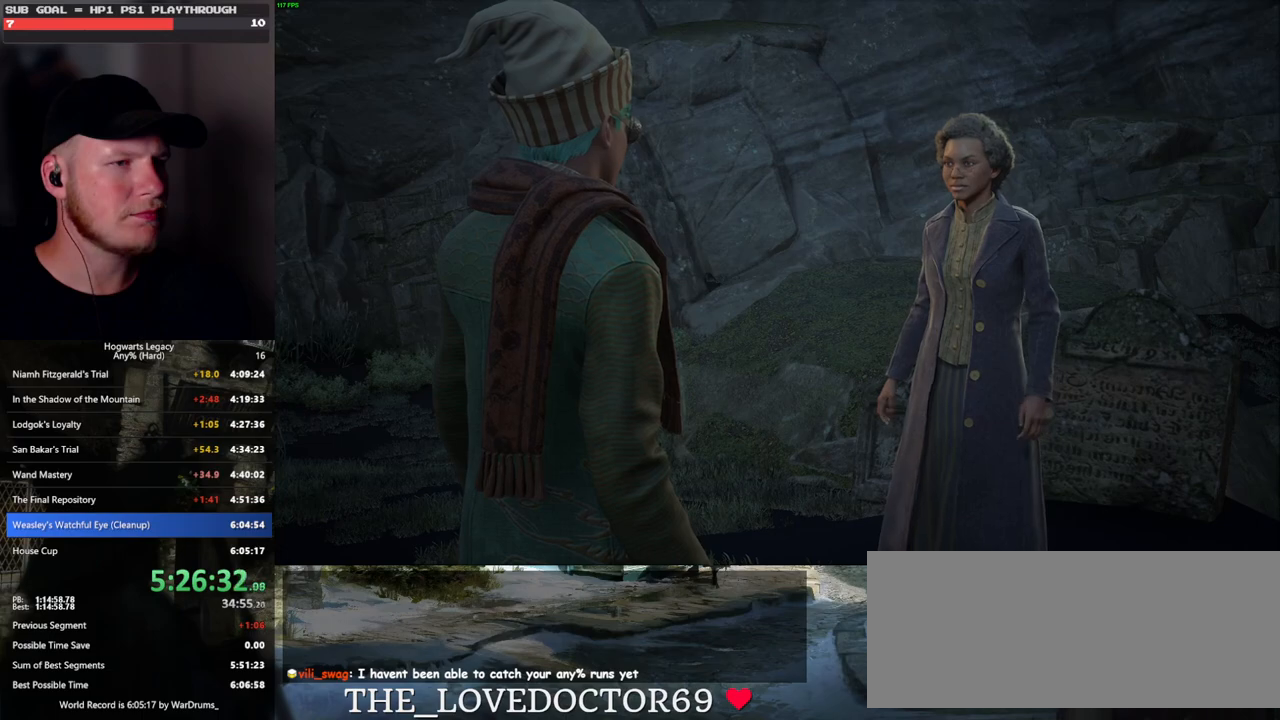
{"keys": ["q", "space"], "mouse": [], "events": [[33, "q", "up"], [50, "space", "up"], [150, "q", "down"], [150, "space", "down"], [200, "q", "up"], [217, "mouse_wheel", "down"], [217, "space", "up"], [300, "mouse_wheel", "up"], [300, "q", "down"], [317, "space", "down"], [333, "mouse_wheel", "down"], [367, "mouse_wheel", "up"], [367, "q", "up"], [367, "space", "up"], [467, "q", "down"], [483, "space", "down"]]}
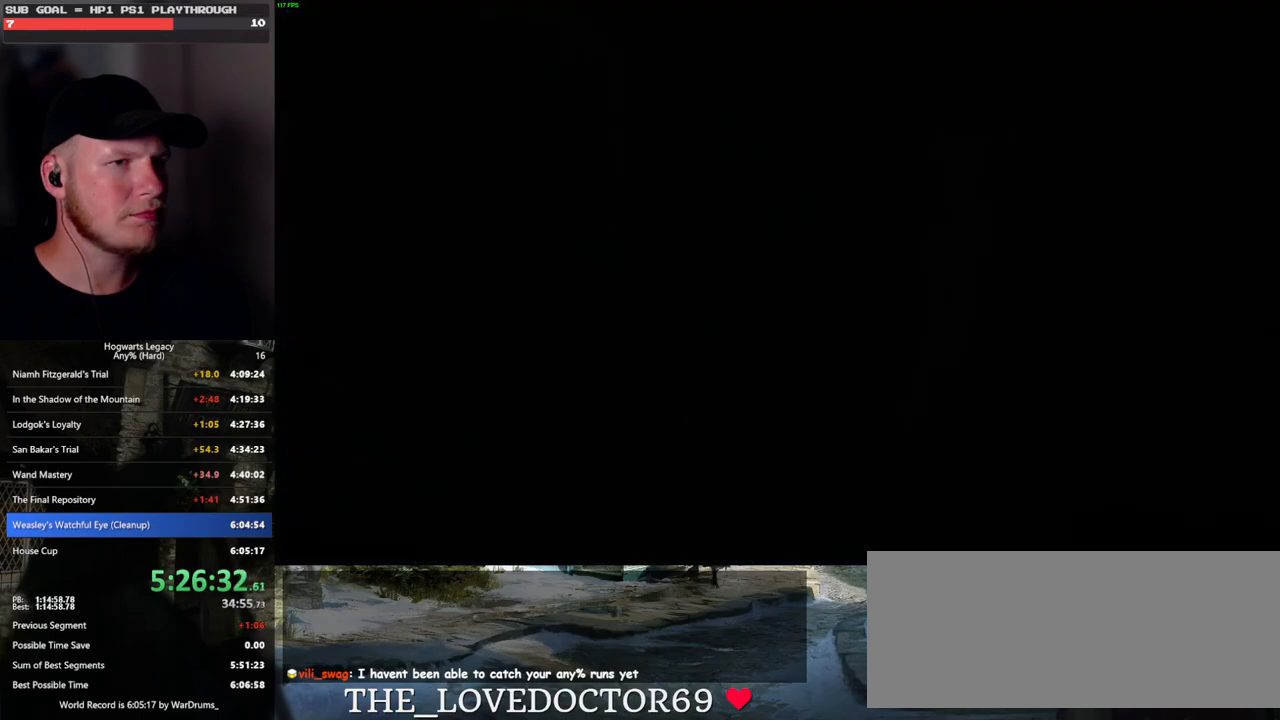
{"keys": [], "mouse": [], "events": [[17, "q", "up"], [17, "space", "up"]]}
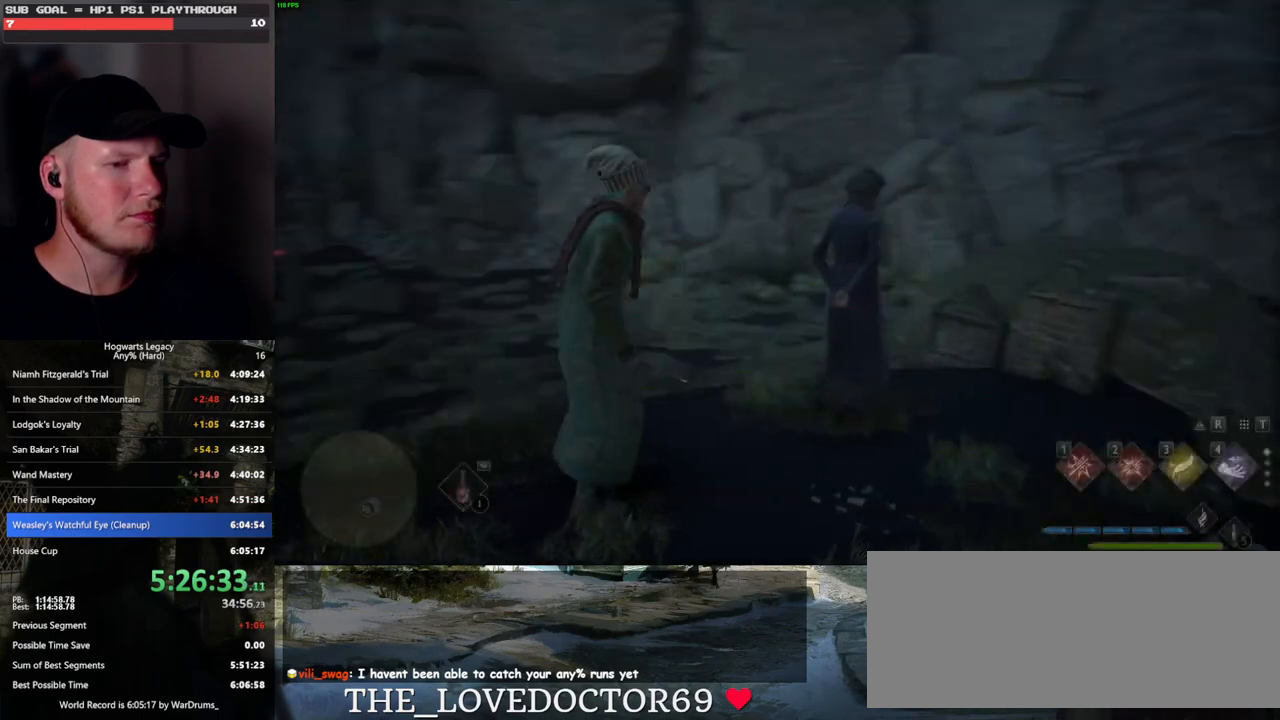
{"keys": [], "mouse": [], "events": []}
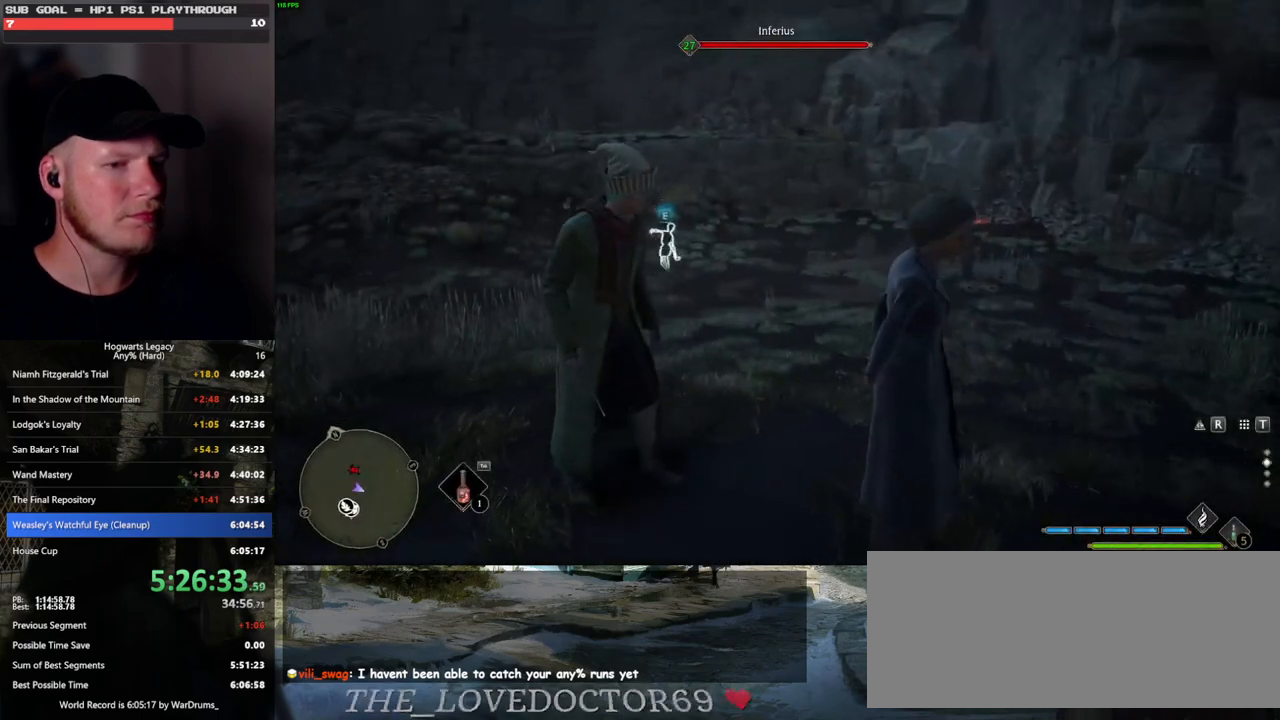
{"keys": [], "mouse": [], "events": []}
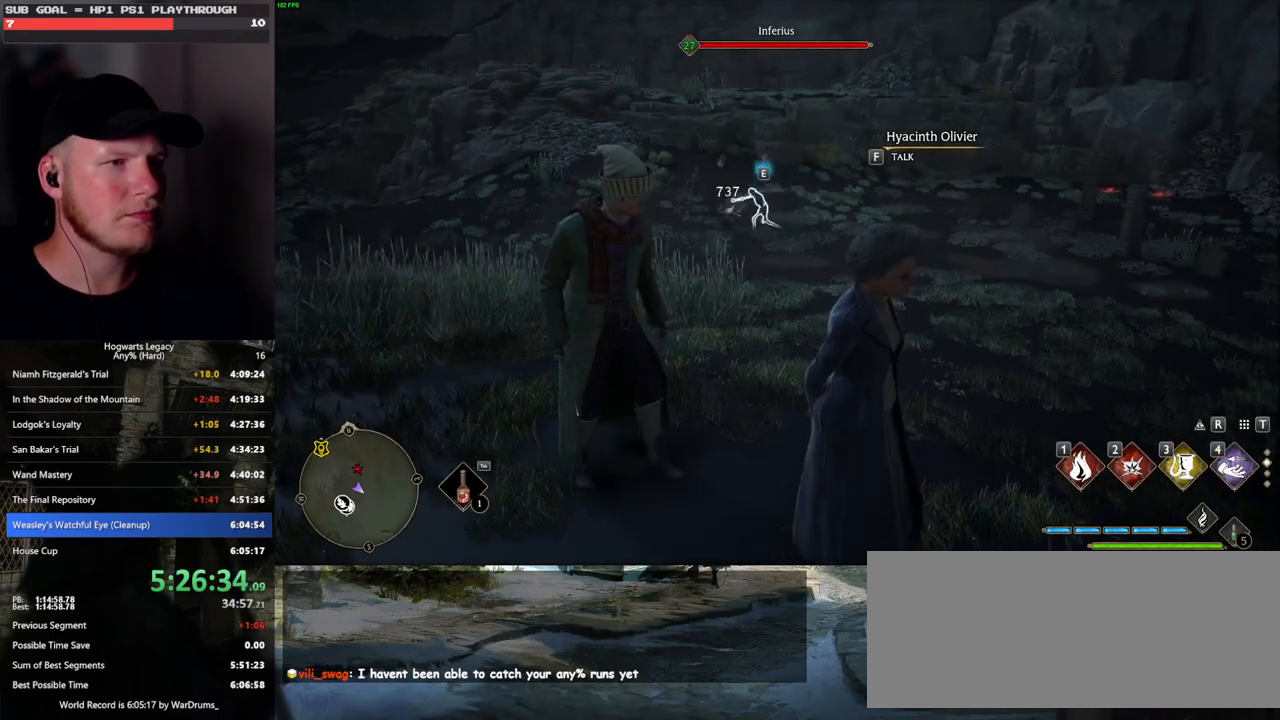
{"keys": ["w"], "mouse": [], "events": [[100, "w", "down"]]}
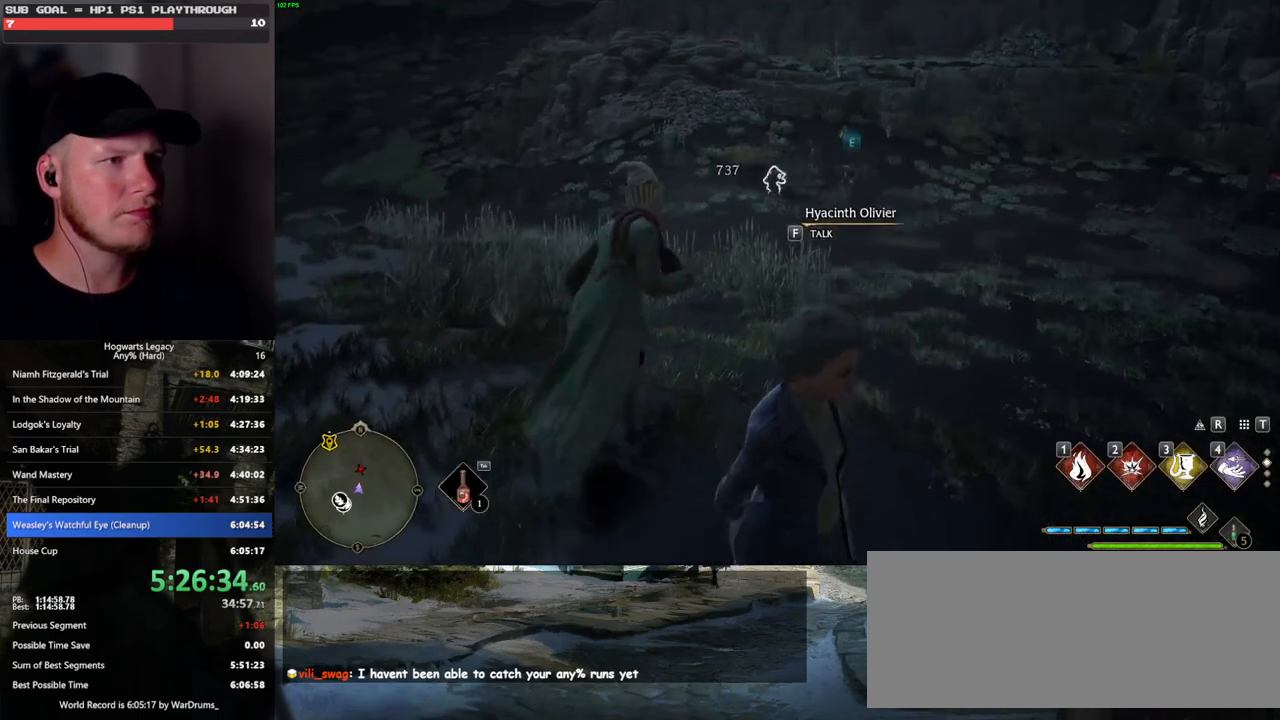
{"keys": ["w"], "mouse": [], "events": []}
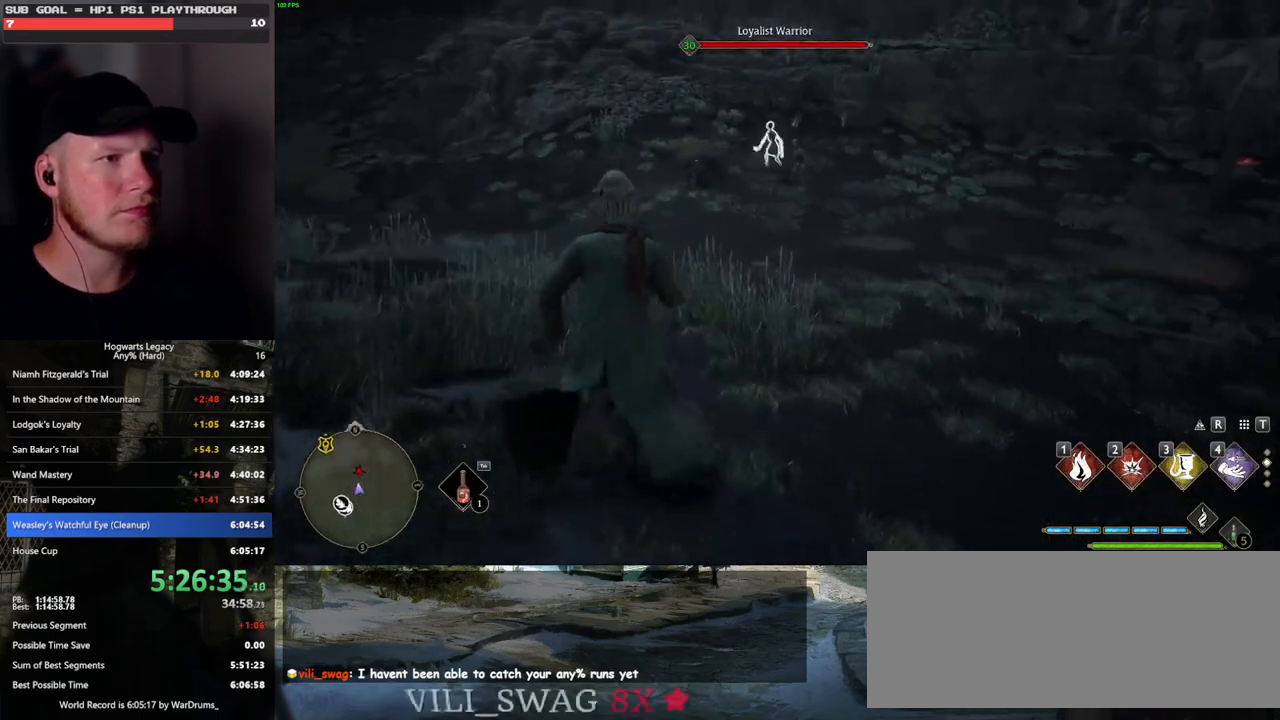
{"keys": ["w"], "mouse": [], "events": []}
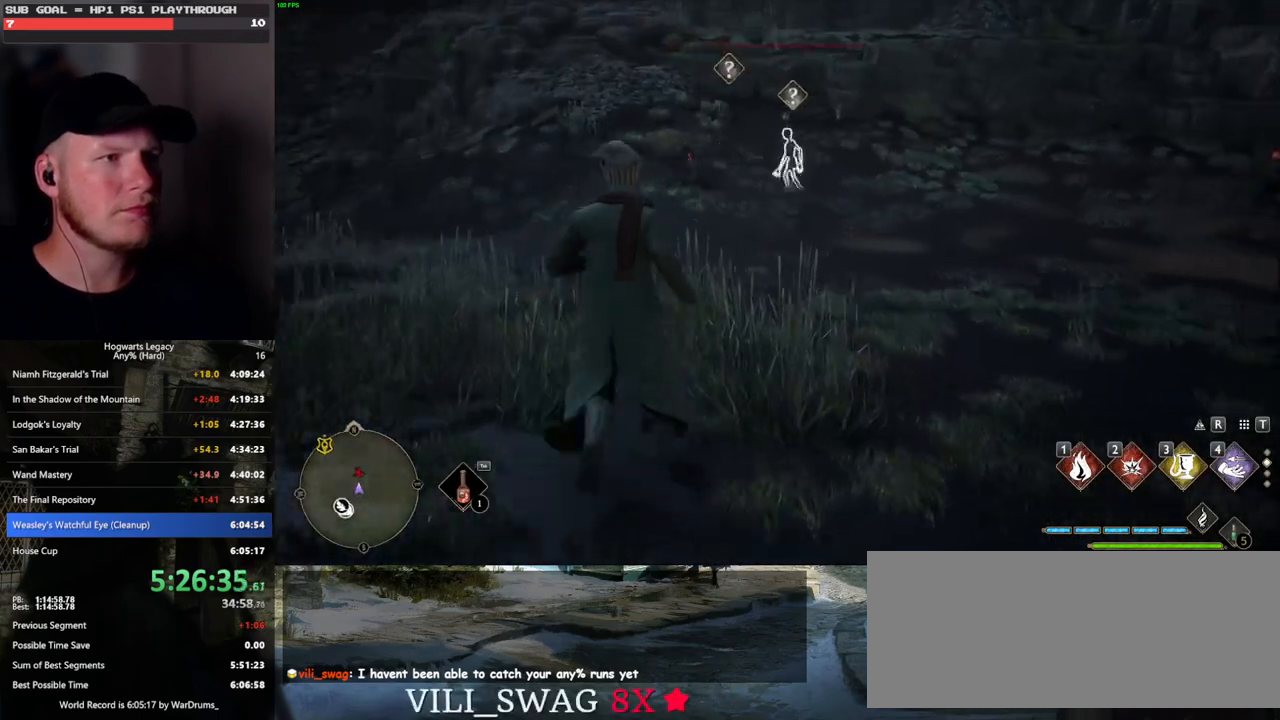
{"keys": ["w"], "mouse": [], "events": [[83, "3", "down"], [200, "3", "up"]]}
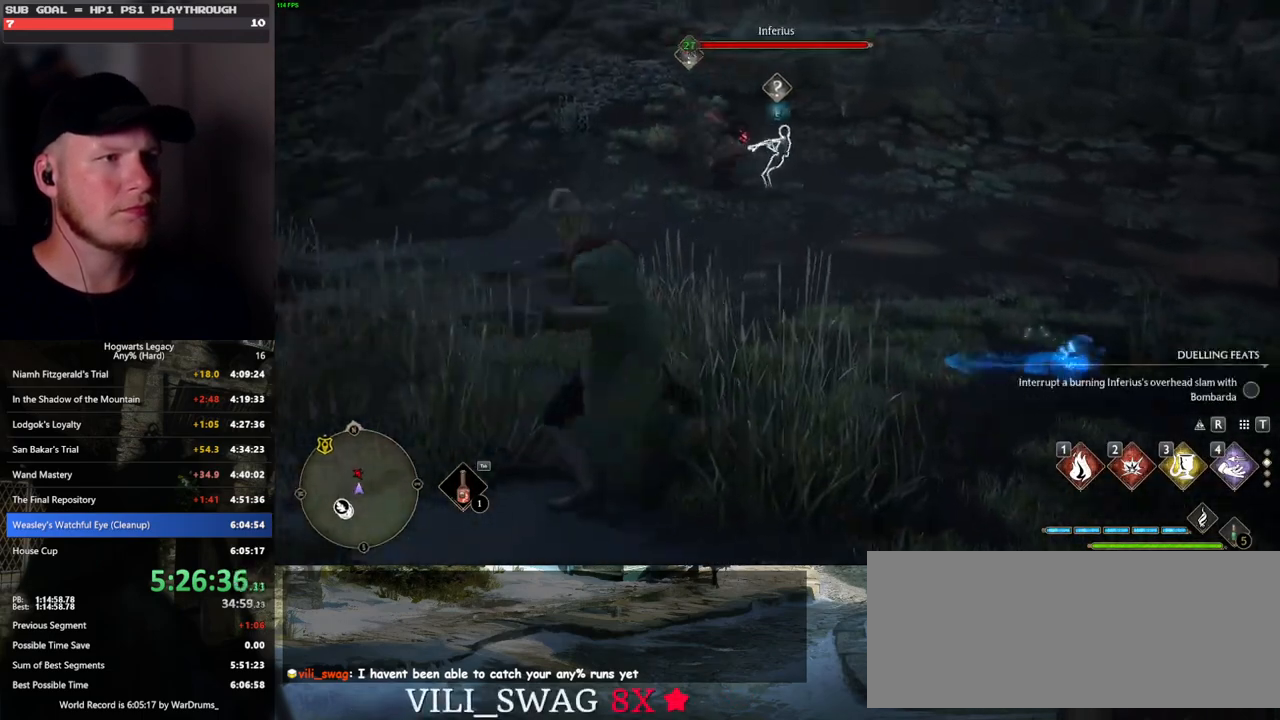
{"keys": ["w", "z"], "mouse": [], "events": [[267, "z", "down"], [350, "z", "up"], [467, "z", "down"]]}
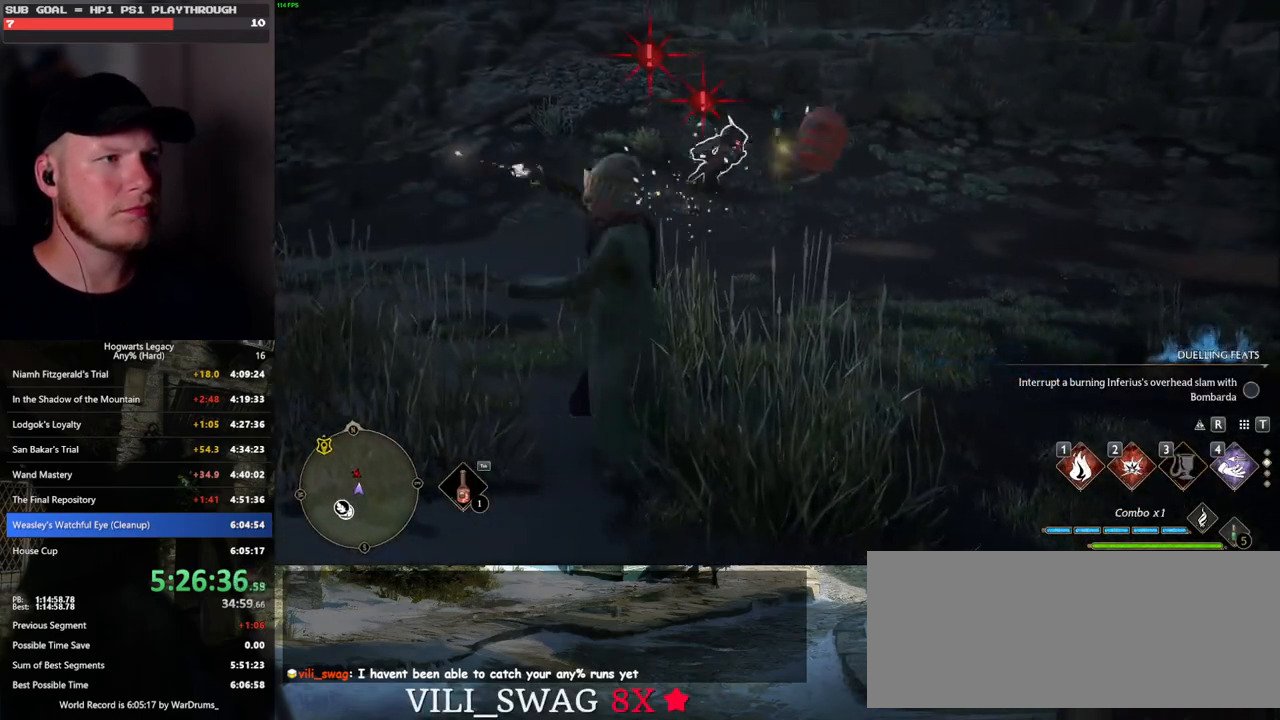
{"keys": ["w"], "mouse": [], "events": [[33, "z", "up"], [117, "z", "down"], [200, "z", "up"]]}
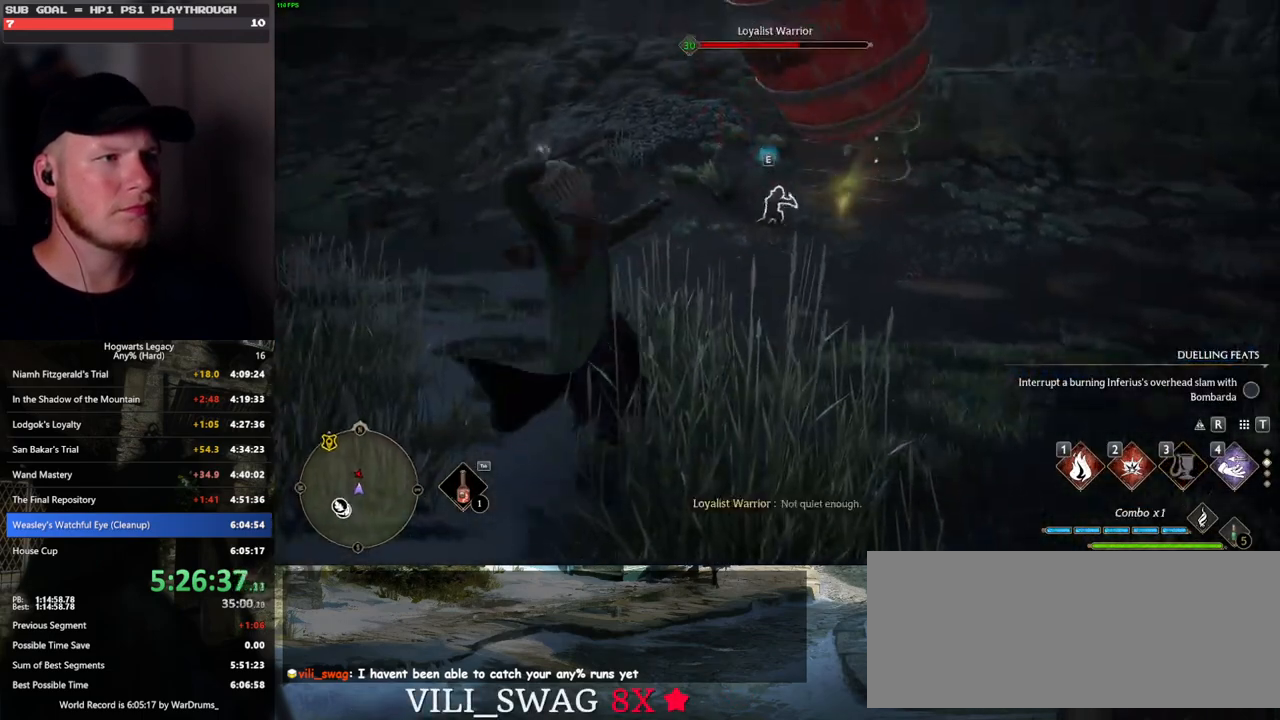
{"keys": ["w"], "mouse": [], "events": []}
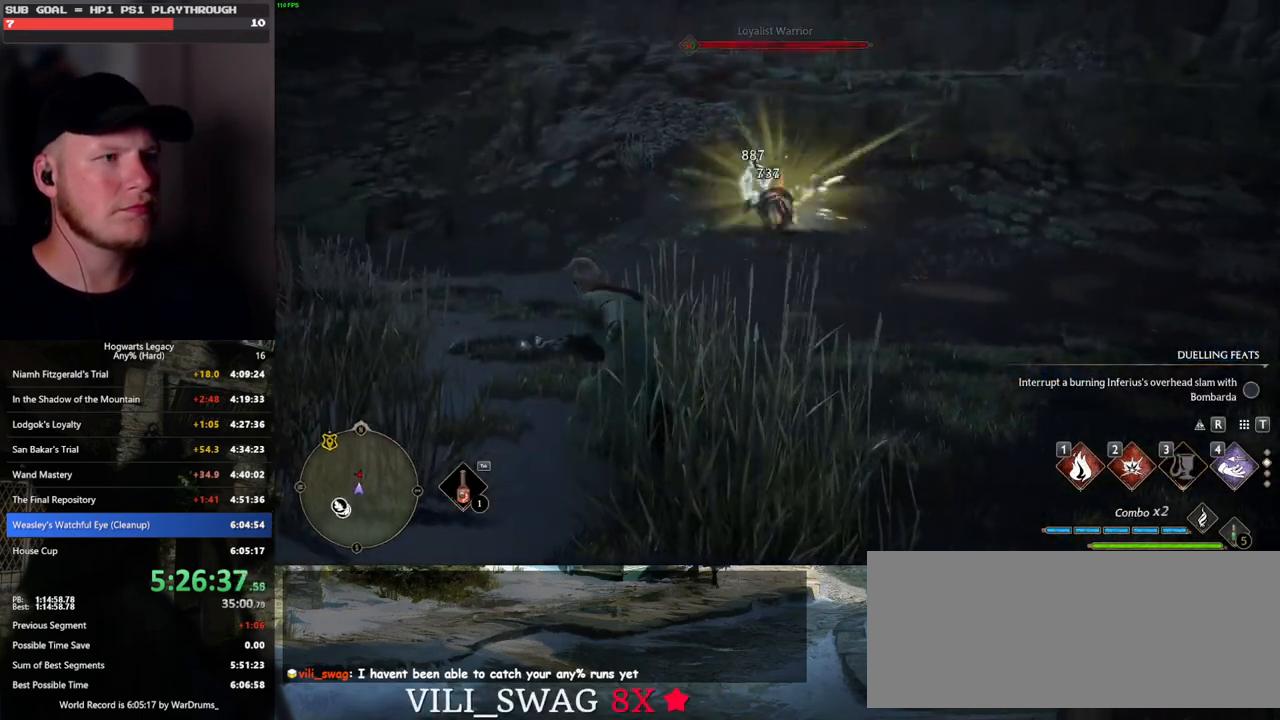
{"keys": ["w"], "mouse": [], "events": []}
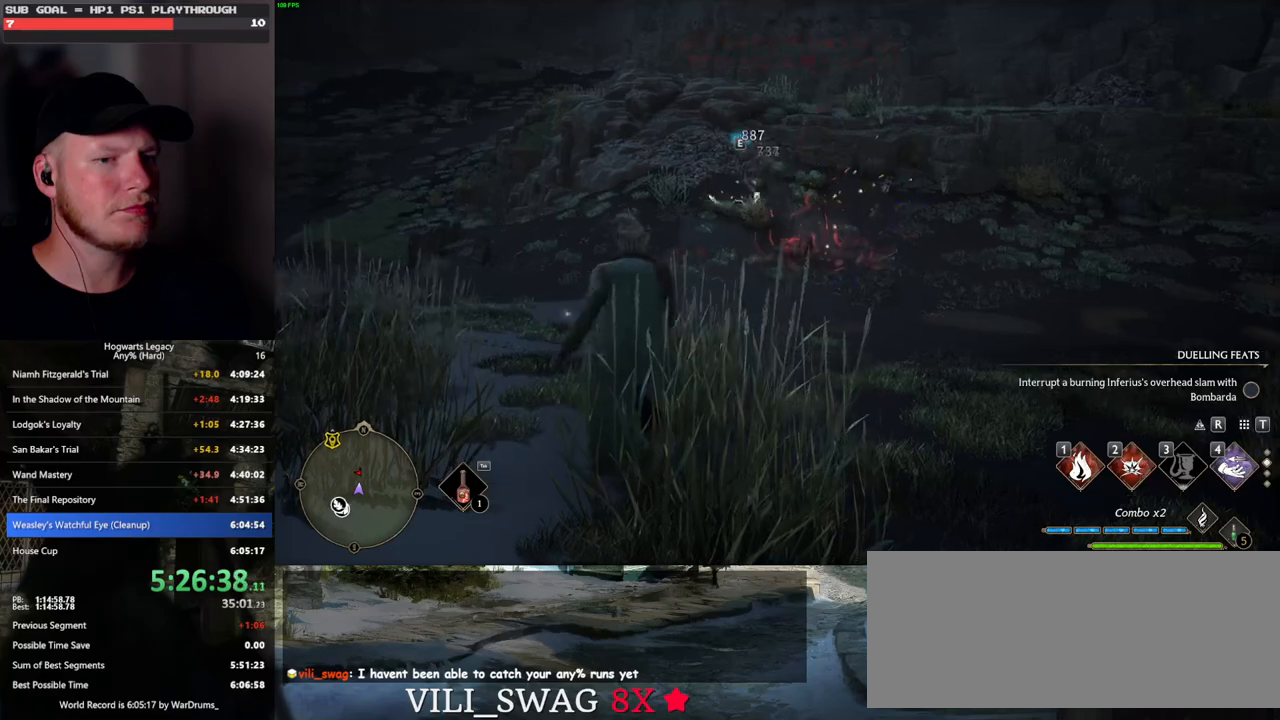
{"keys": ["w"], "mouse": [], "events": [[133, "4", "down"], [250, "4", "up"]]}